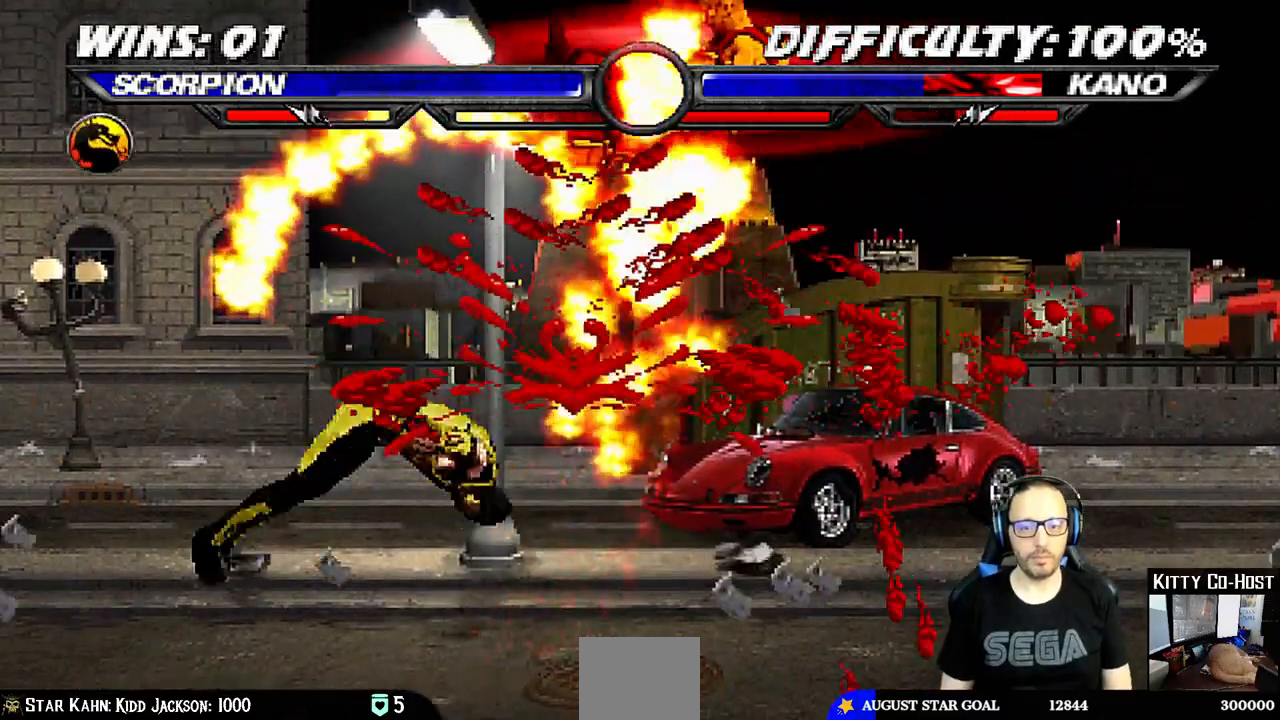
Gameplay with a controller (PlayStation layout); each line is a JSON object with the inputs held at the frame after it. "events" lists button and stick changes between this image and that frame as [ms after this image, input, new state], when the widget could be followed in between. Not read: L1 R1.
{"buttons": ["SQUARE", "DPAD_RIGHT"], "left_stick": "center", "right_stick": "center", "events": [[17, "TRIANGLE", "up"], [100, "DPAD_RIGHT", "down"], [483, "SQUARE", "down"]]}
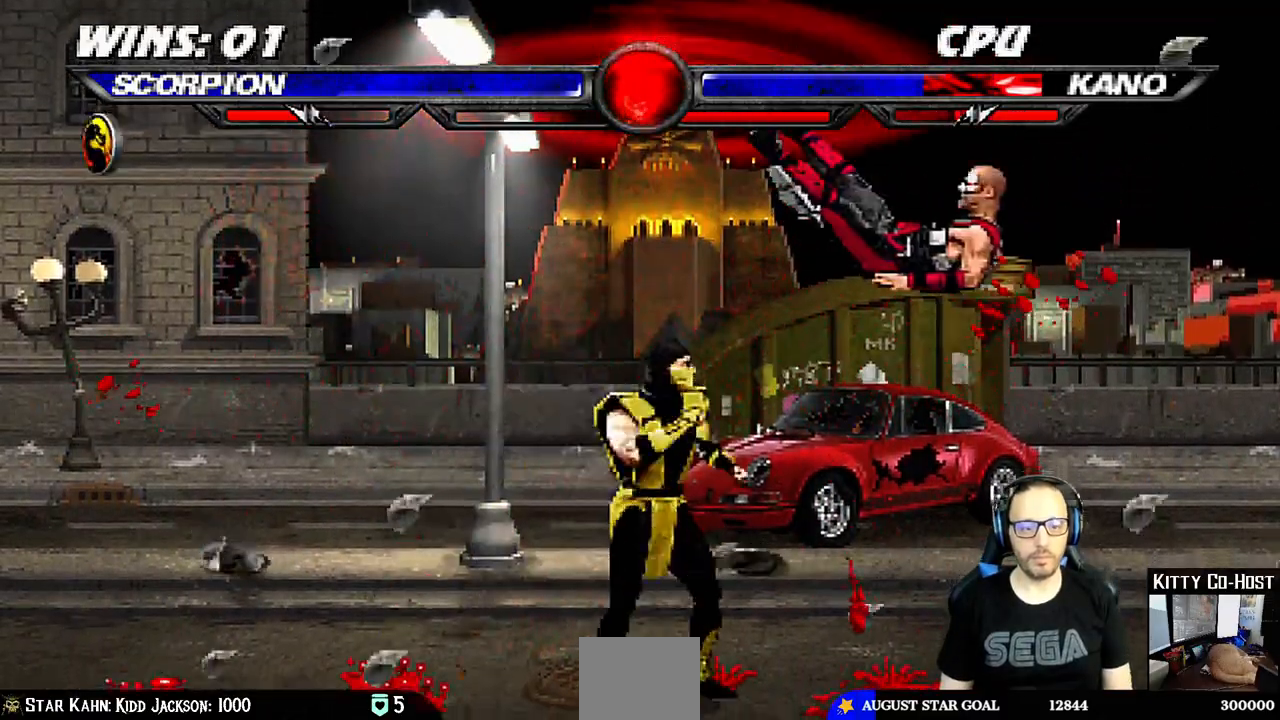
{"buttons": ["SQUARE"], "left_stick": "center", "right_stick": "center", "events": [[33, "DPAD_RIGHT", "up"], [117, "DPAD_DOWN", "down"], [133, "SQUARE", "up"], [167, "DPAD_RIGHT", "down"], [200, "DPAD_DOWN", "up"], [267, "DPAD_RIGHT", "up"], [300, "SQUARE", "down"]]}
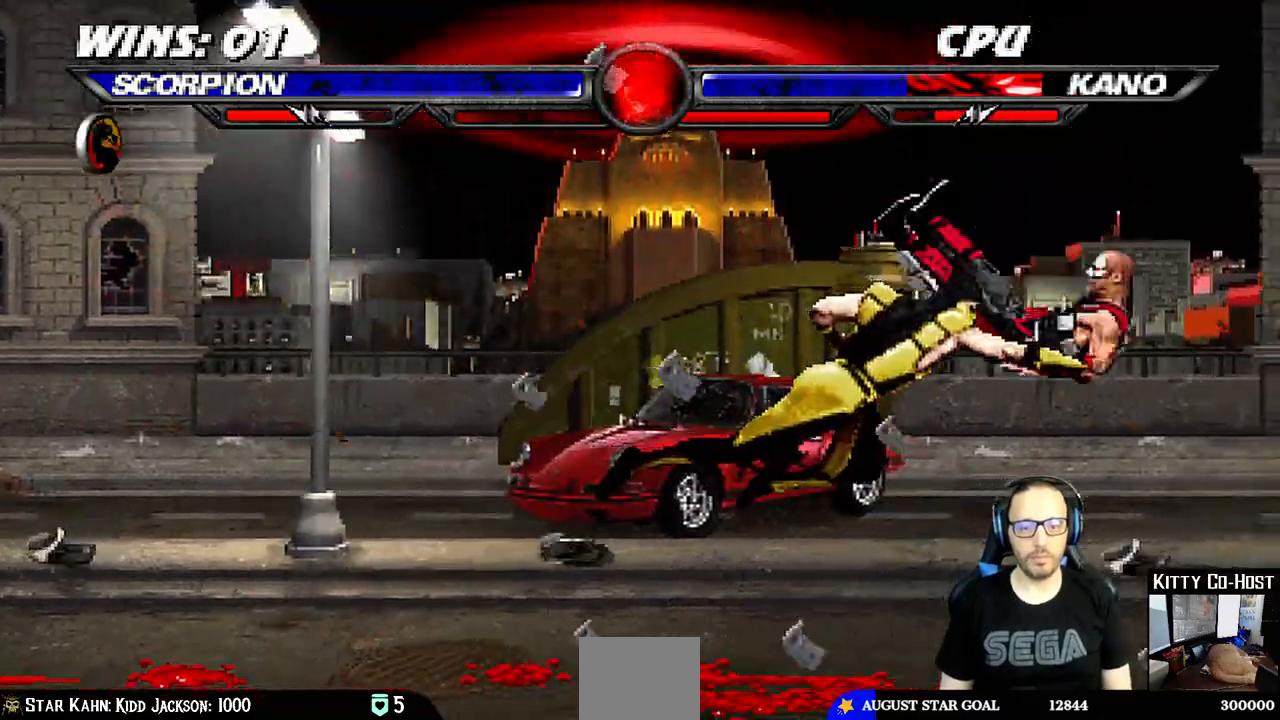
{"buttons": [], "left_stick": "center", "right_stick": "center", "events": [[17, "SQUARE", "up"], [183, "DPAD_RIGHT", "down"], [317, "SQUARE", "down"], [417, "DPAD_RIGHT", "up"], [483, "SQUARE", "up"]]}
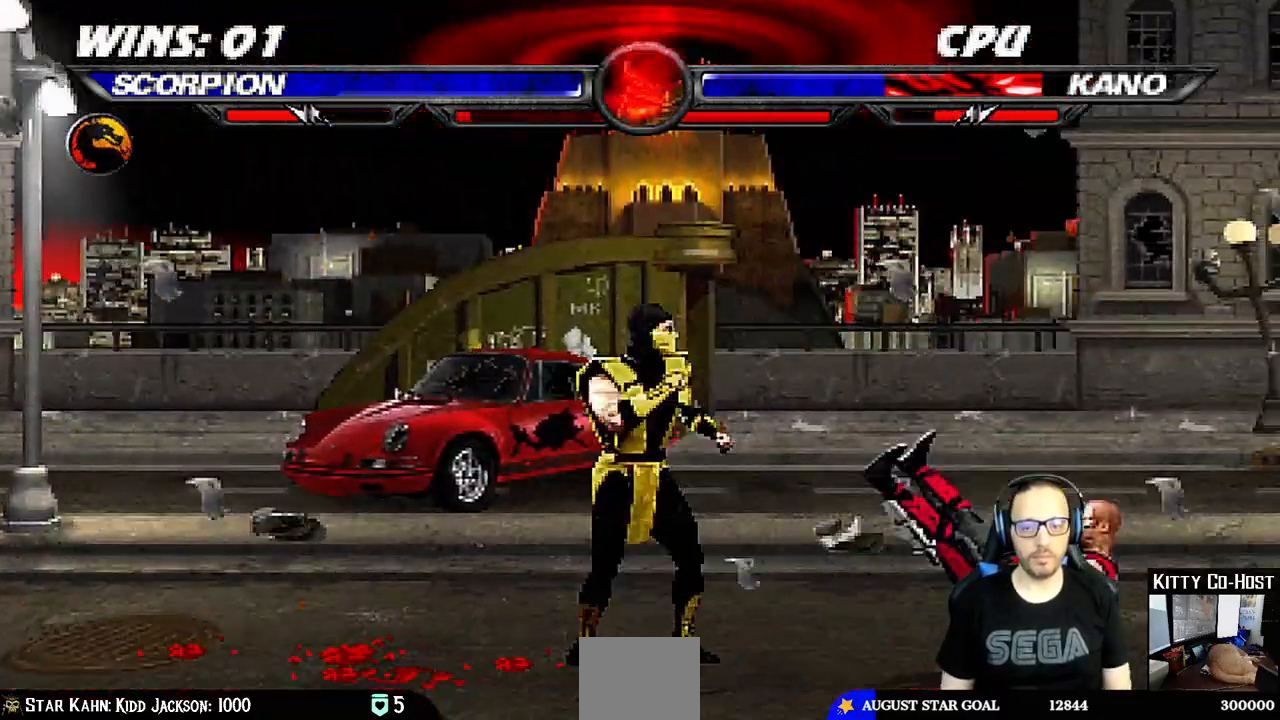
{"buttons": ["DPAD_LEFT"], "left_stick": "center", "right_stick": "center", "events": [[167, "SQUARE", "down"], [217, "SQUARE", "up"], [267, "DPAD_LEFT", "down"], [350, "DPAD_LEFT", "up"], [417, "DPAD_DOWN", "down"], [450, "DPAD_LEFT", "down"], [483, "DPAD_DOWN", "up"]]}
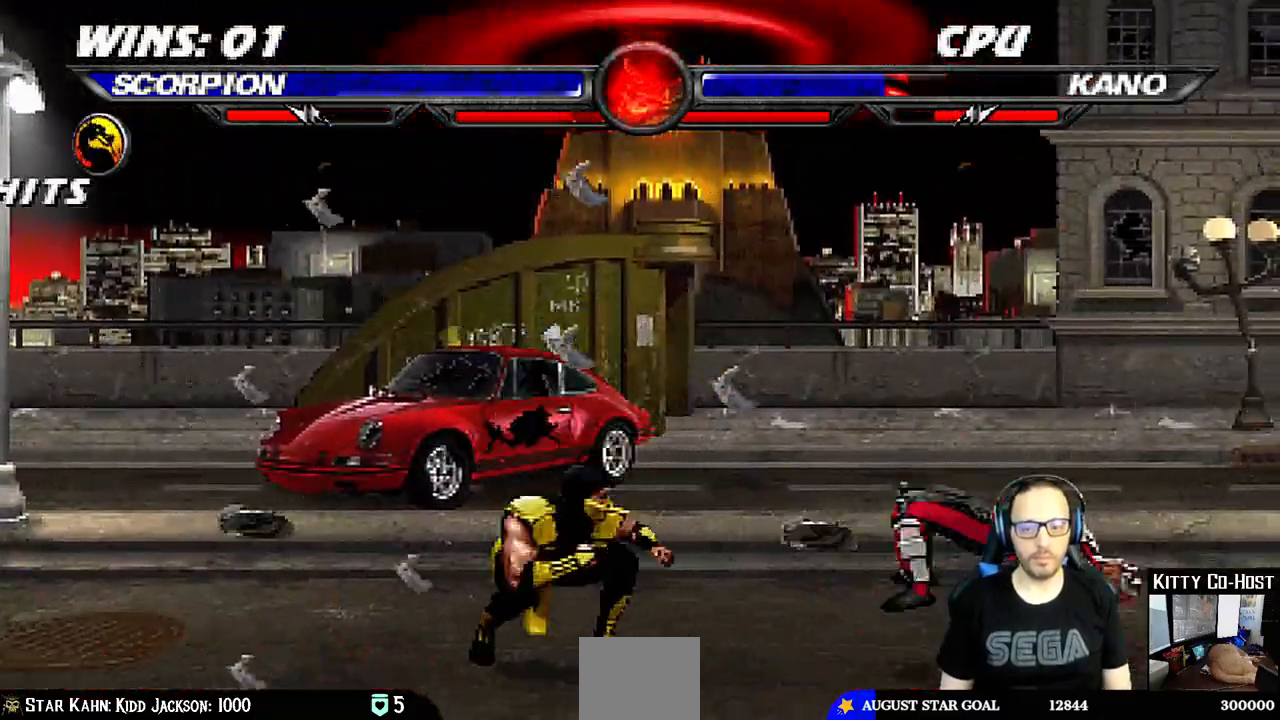
{"buttons": [], "left_stick": "center", "right_stick": "center", "events": [[17, "CROSS", "down"], [83, "DPAD_LEFT", "up"], [100, "CROSS", "up"], [150, "CROSS", "down"], [167, "DPAD_DOWN", "down"], [183, "DPAD_DOWN", "up"], [183, "DPAD_LEFT", "down"], [283, "CROSS", "up"], [300, "DPAD_LEFT", "up"], [367, "DPAD_LEFT", "down"], [450, "DPAD_LEFT", "up"]]}
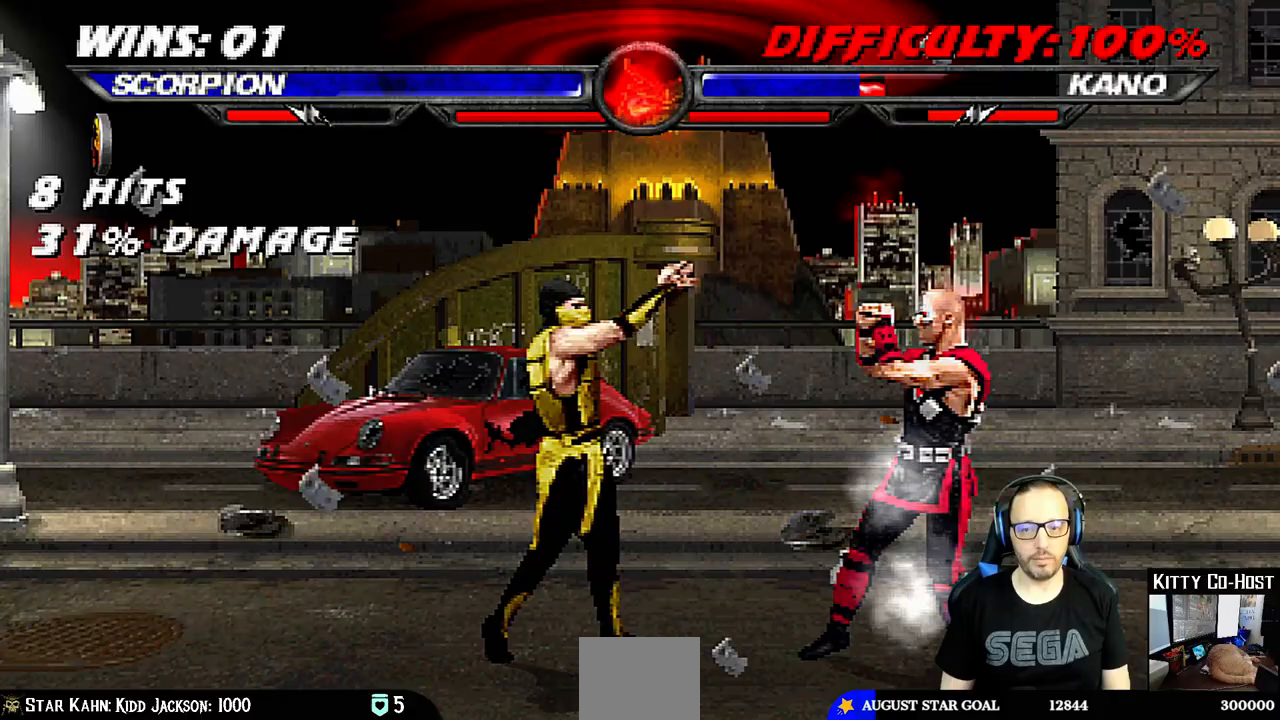
{"buttons": ["DPAD_UP", "DPAD_RIGHT"], "left_stick": "center", "right_stick": "center", "events": [[300, "DPAD_RIGHT", "down"], [317, "DPAD_UP", "down"]]}
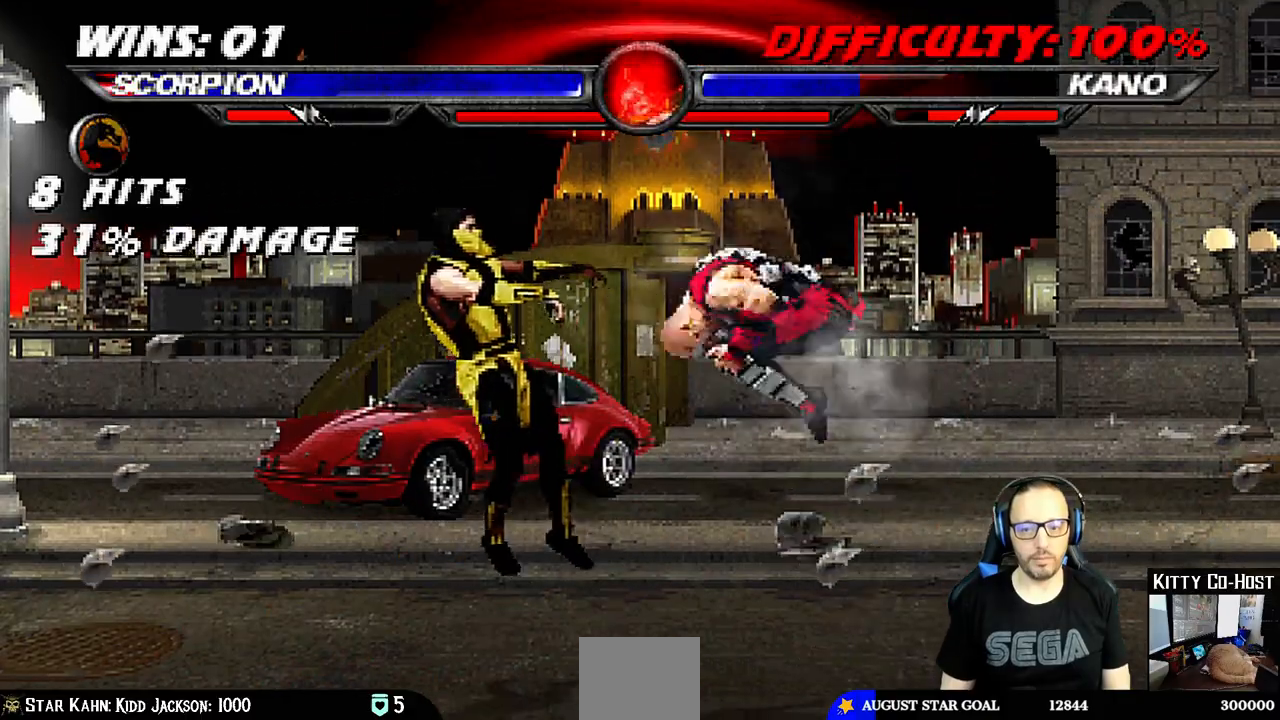
{"buttons": ["DPAD_DOWN", "DPAD_LEFT"], "left_stick": "center", "right_stick": "center", "events": [[150, "DPAD_RIGHT", "up"], [150, "DPAD_UP", "up"], [200, "DPAD_DOWN", "down"], [233, "DPAD_LEFT", "down"]]}
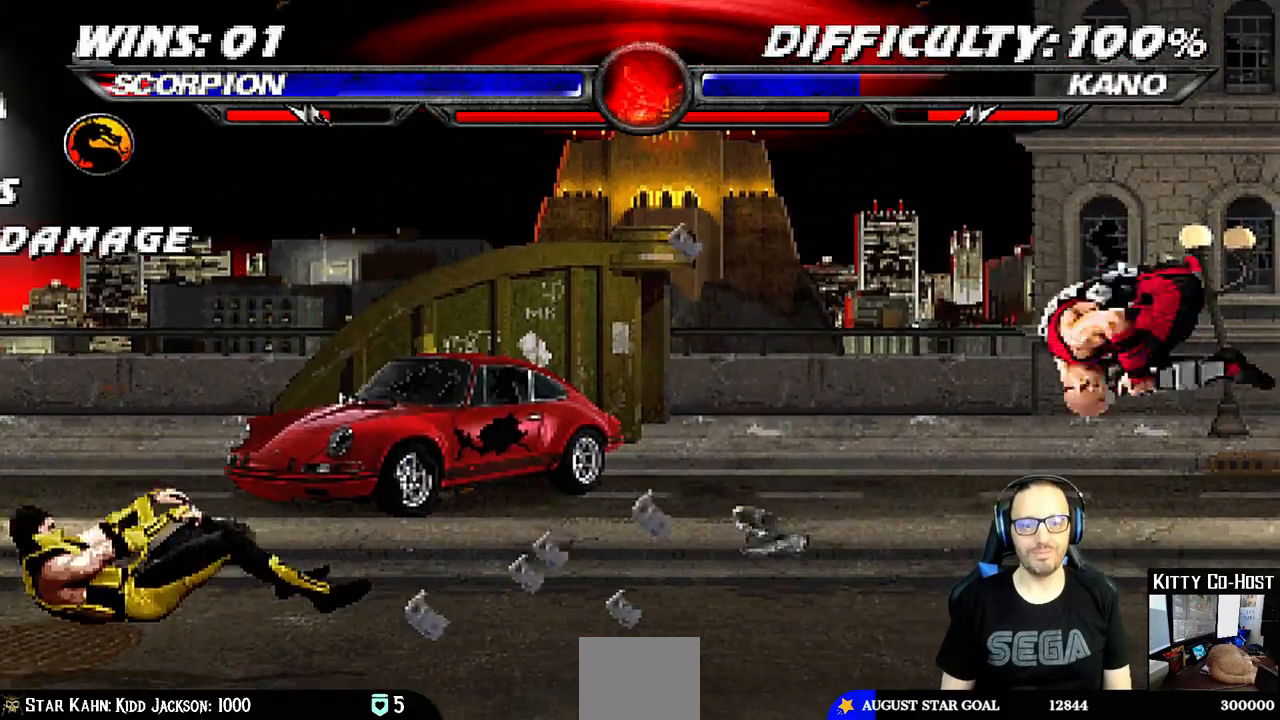
{"buttons": ["DPAD_UP", "DPAD_RIGHT"], "left_stick": "center", "right_stick": "center", "events": [[33, "DPAD_LEFT", "up"], [83, "DPAD_DOWN", "up"], [417, "DPAD_RIGHT", "down"], [450, "DPAD_UP", "down"]]}
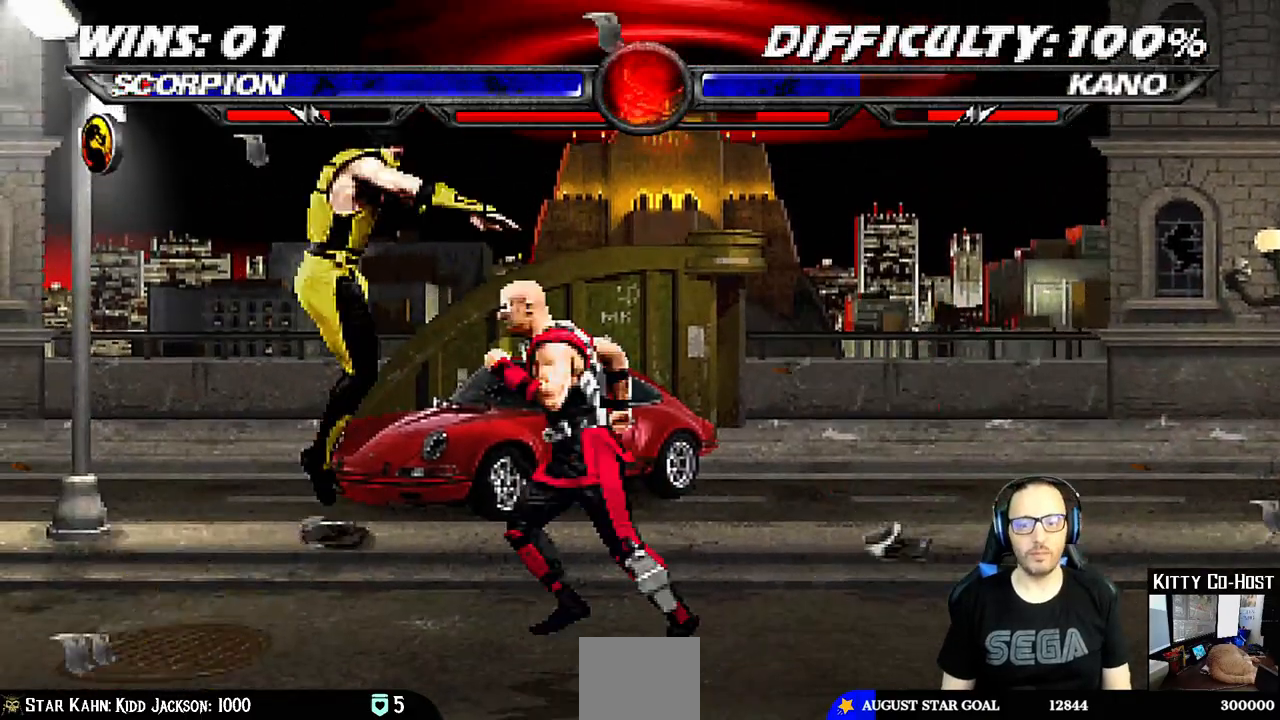
{"buttons": ["SQUARE", "DPAD_RIGHT"], "left_stick": "center", "right_stick": "center", "events": [[183, "DPAD_RIGHT", "up"], [183, "DPAD_UP", "up"], [300, "SQUARE", "down"], [400, "DPAD_RIGHT", "down"], [400, "SQUARE", "up"], [483, "SQUARE", "down"]]}
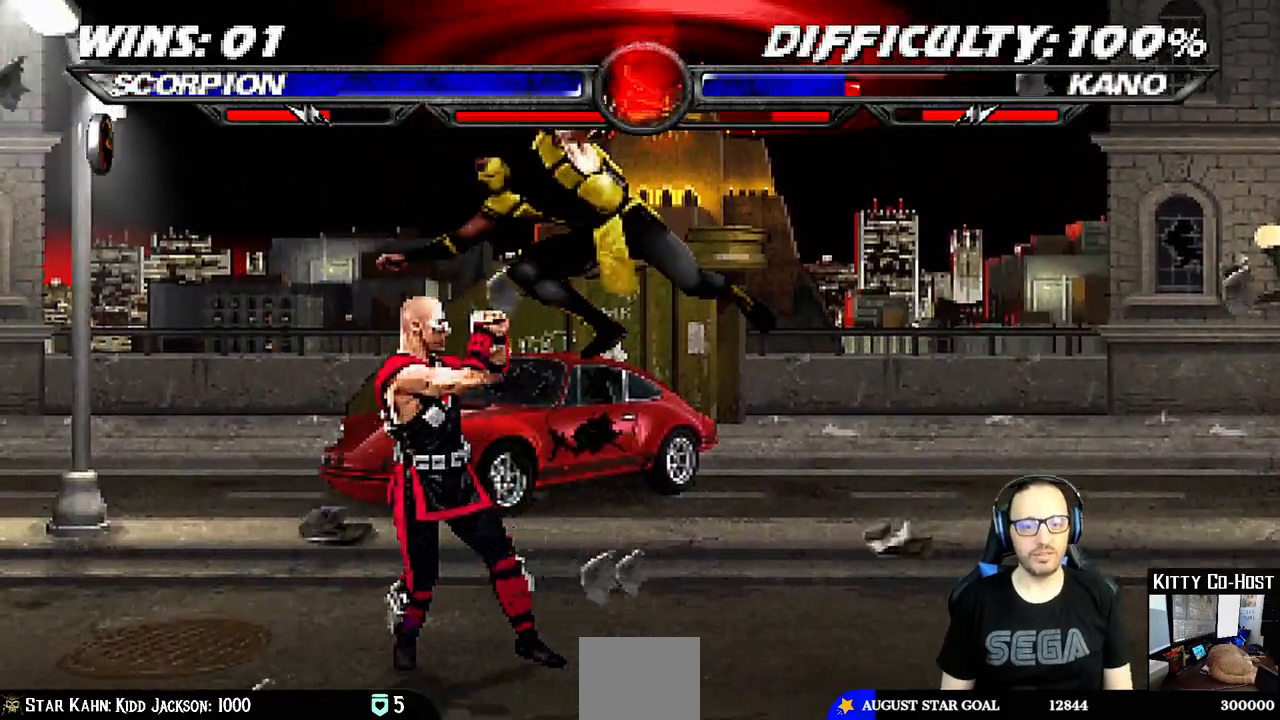
{"buttons": ["TRIANGLE", "DPAD_RIGHT"], "left_stick": "center", "right_stick": "center", "events": [[50, "SQUARE", "up"], [133, "SQUARE", "down"], [217, "SQUARE", "up"], [250, "TRIANGLE", "down"], [350, "TRIANGLE", "up"], [433, "TRIANGLE", "down"]]}
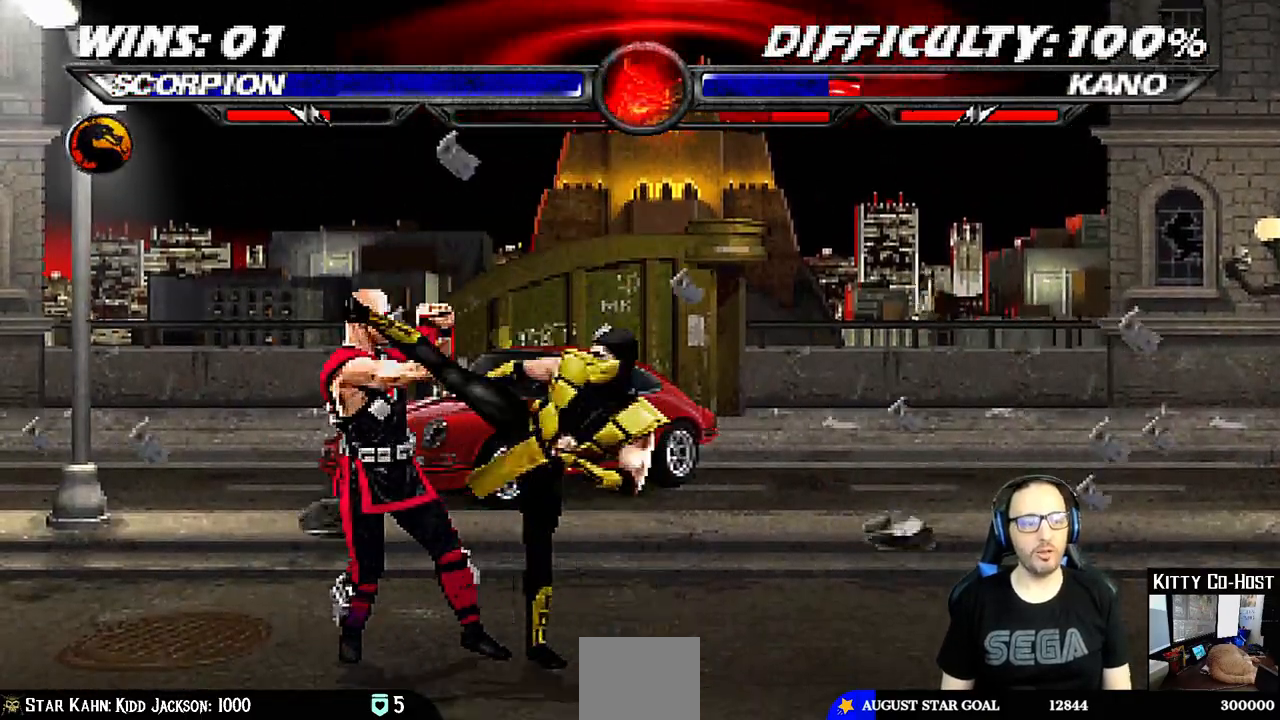
{"buttons": [], "left_stick": "center", "right_stick": "center", "events": [[33, "TRIANGLE", "up"], [100, "TRIANGLE", "down"], [183, "TRIANGLE", "up"], [250, "TRIANGLE", "down"], [400, "TRIANGLE", "up"], [450, "DPAD_RIGHT", "up"]]}
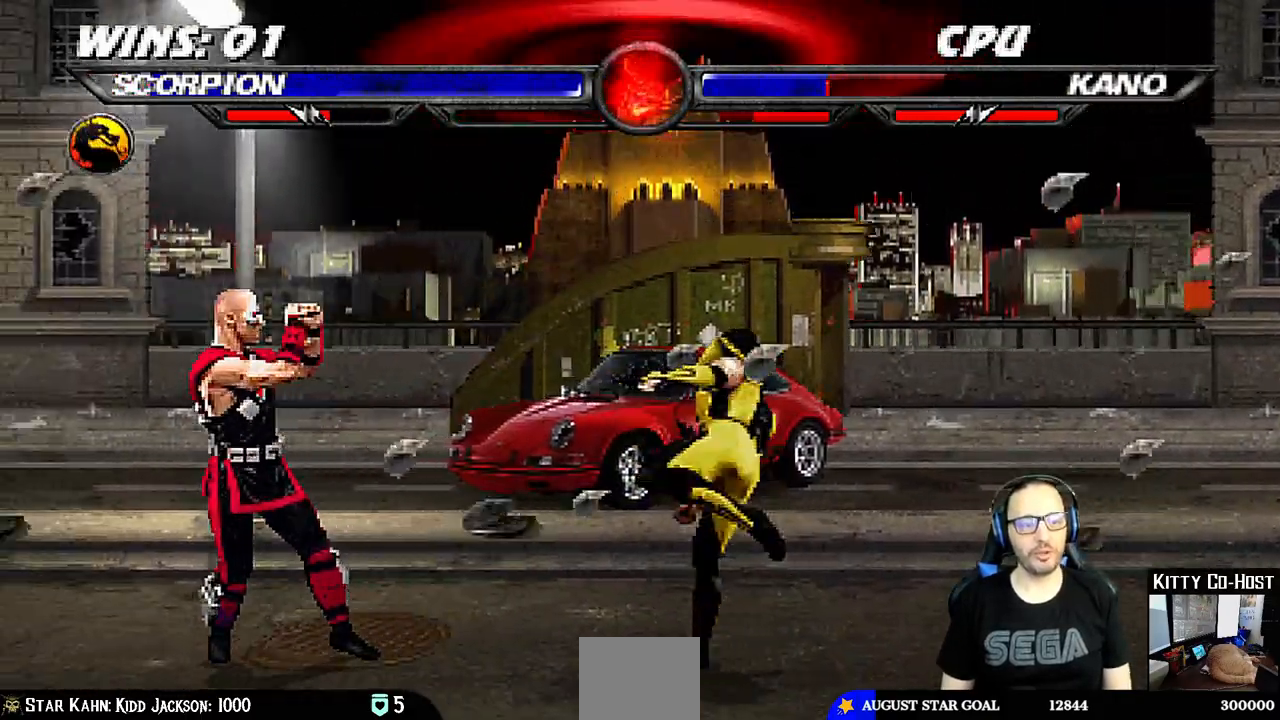
{"buttons": ["CROSS"], "left_stick": "center", "right_stick": "center", "events": [[83, "DPAD_DOWN", "down"], [117, "DPAD_RIGHT", "down"], [133, "DPAD_DOWN", "up"], [167, "CROSS", "down"], [233, "DPAD_RIGHT", "up"]]}
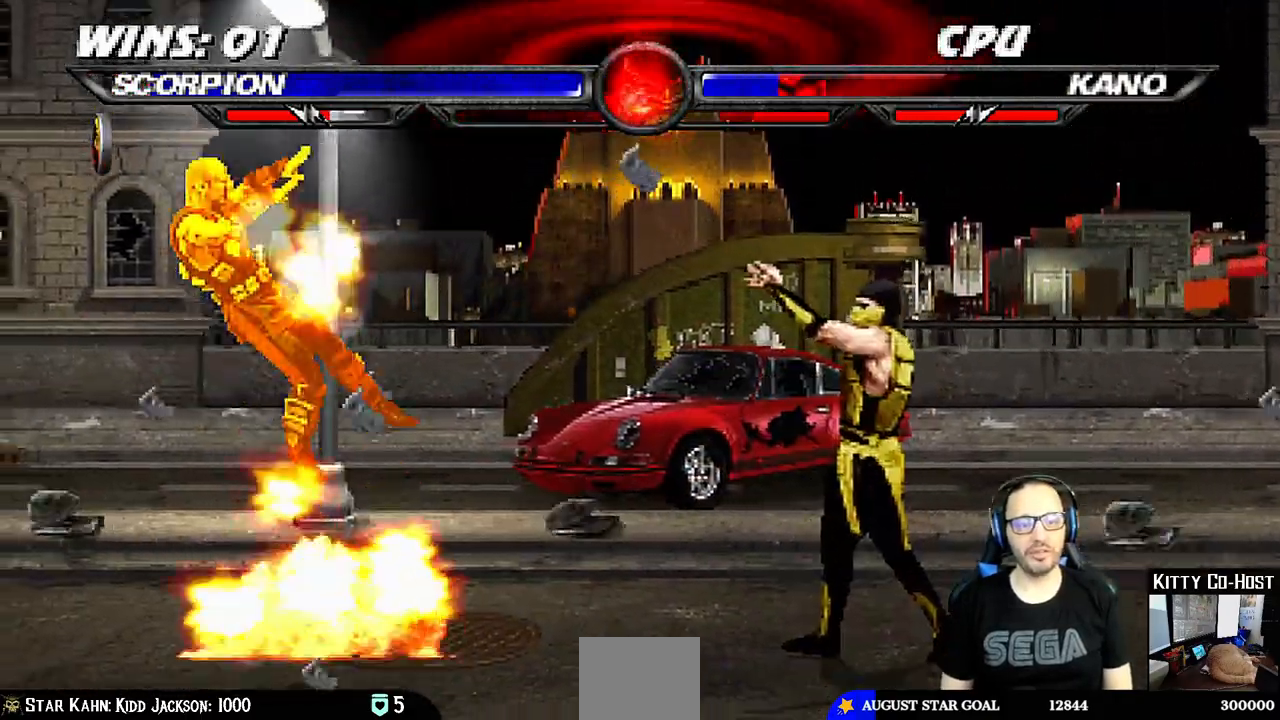
{"buttons": ["SQUARE"], "left_stick": "center", "right_stick": "center", "events": [[33, "CROSS", "up"], [217, "DPAD_DOWN", "down"], [250, "DPAD_LEFT", "down"], [300, "DPAD_DOWN", "up"], [367, "DPAD_LEFT", "up"], [383, "SQUARE", "down"]]}
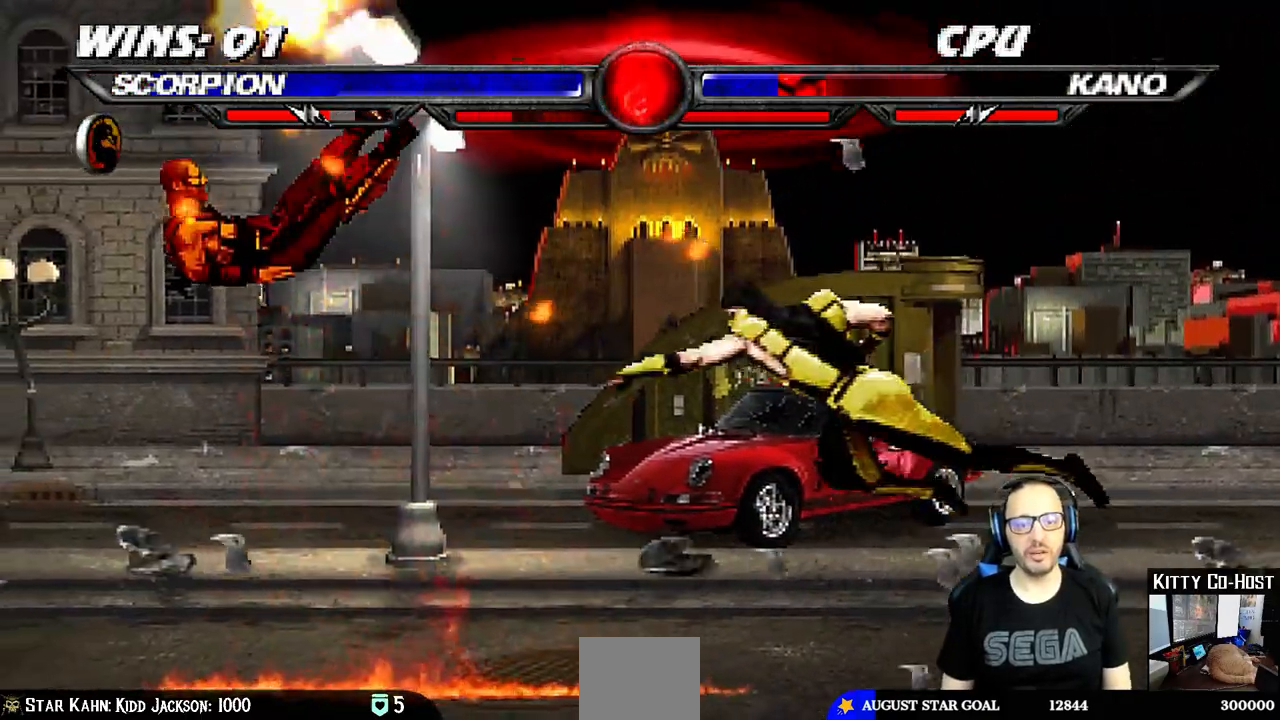
{"buttons": ["SQUARE"], "left_stick": "center", "right_stick": "center", "events": [[217, "DPAD_LEFT", "down"], [233, "SQUARE", "up"], [417, "SQUARE", "down"], [467, "DPAD_LEFT", "up"]]}
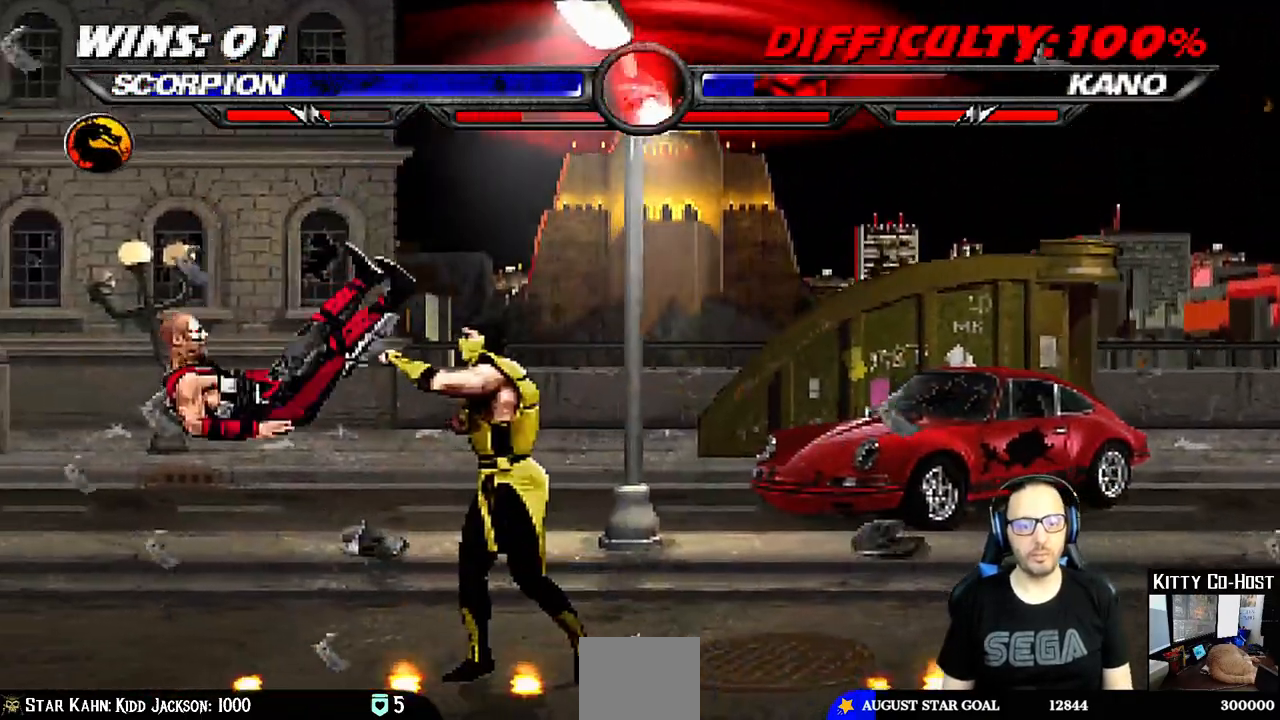
{"buttons": ["CROSS"], "left_stick": "center", "right_stick": "center", "events": [[67, "DPAD_RIGHT", "down"], [100, "SQUARE", "up"], [150, "DPAD_RIGHT", "up"], [167, "SQUARE", "down"], [233, "DPAD_RIGHT", "down"], [283, "SQUARE", "up"], [300, "CROSS", "down"], [417, "DPAD_RIGHT", "up"]]}
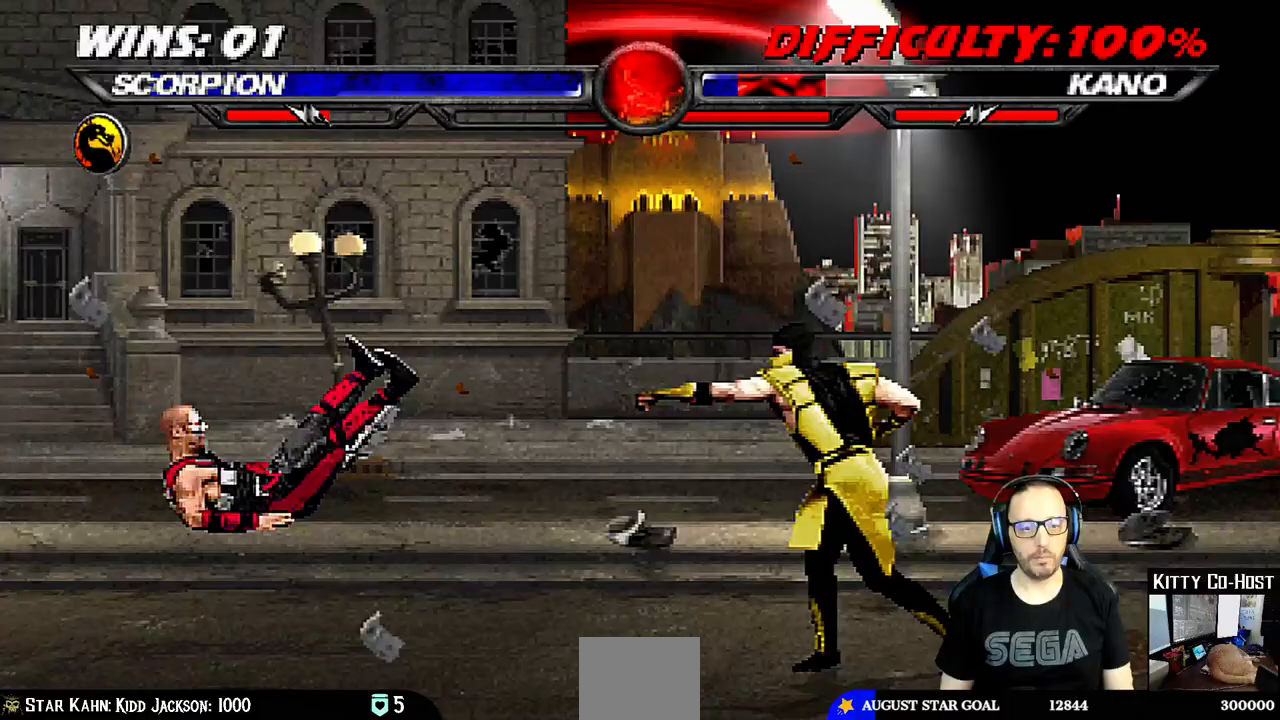
{"buttons": ["DPAD_LEFT"], "left_stick": "center", "right_stick": "center", "events": [[133, "CROSS", "up"], [317, "DPAD_LEFT", "down"]]}
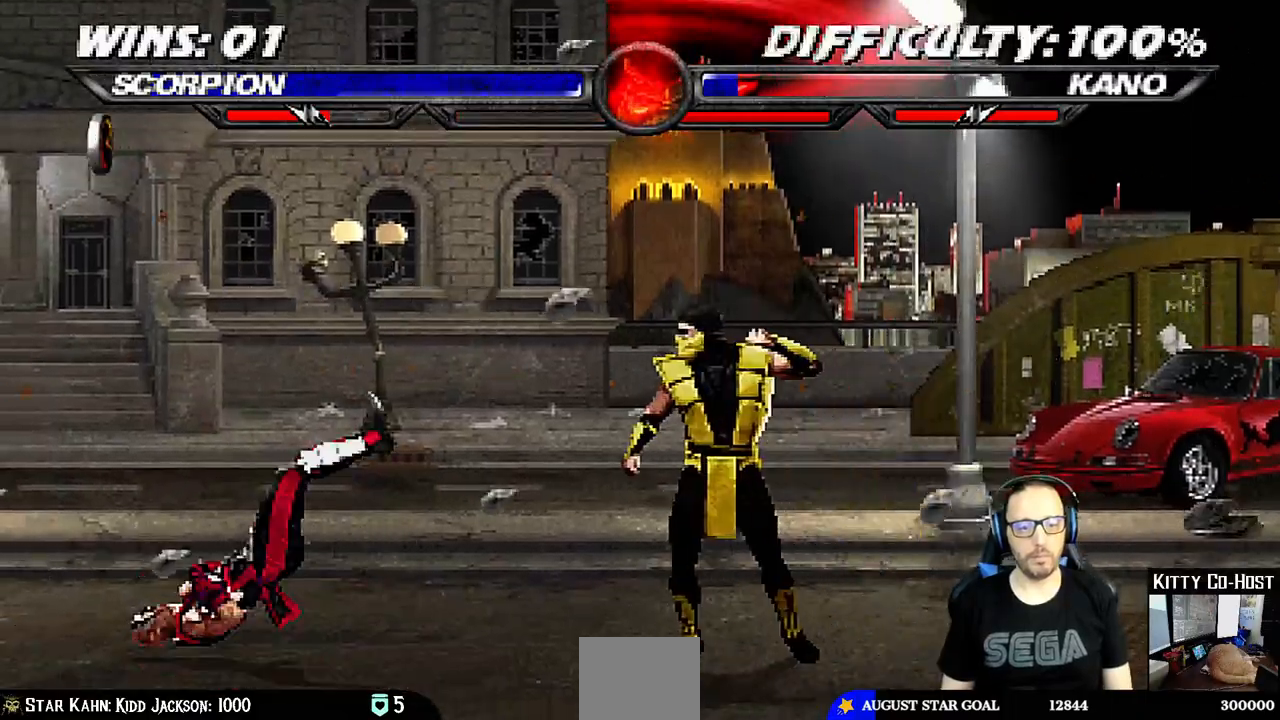
{"buttons": ["SQUARE"], "left_stick": "center", "right_stick": "center", "events": [[50, "DPAD_UP", "down"], [200, "DPAD_LEFT", "up"], [200, "DPAD_RIGHT", "down"], [283, "DPAD_UP", "up"], [417, "SQUARE", "down"], [467, "DPAD_RIGHT", "up"]]}
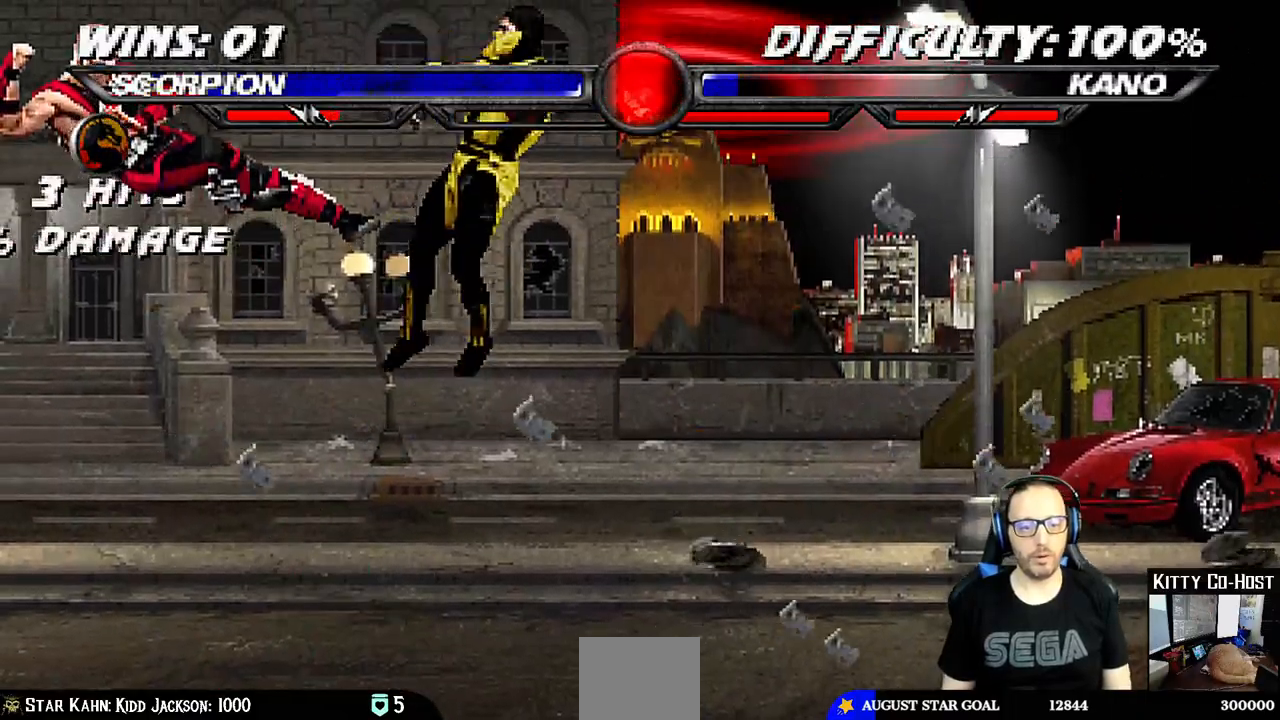
{"buttons": ["DPAD_DOWN", "DPAD_RIGHT"], "left_stick": "center", "right_stick": "center", "events": [[67, "SQUARE", "up"], [217, "DPAD_DOWN", "down"], [250, "DPAD_RIGHT", "down"]]}
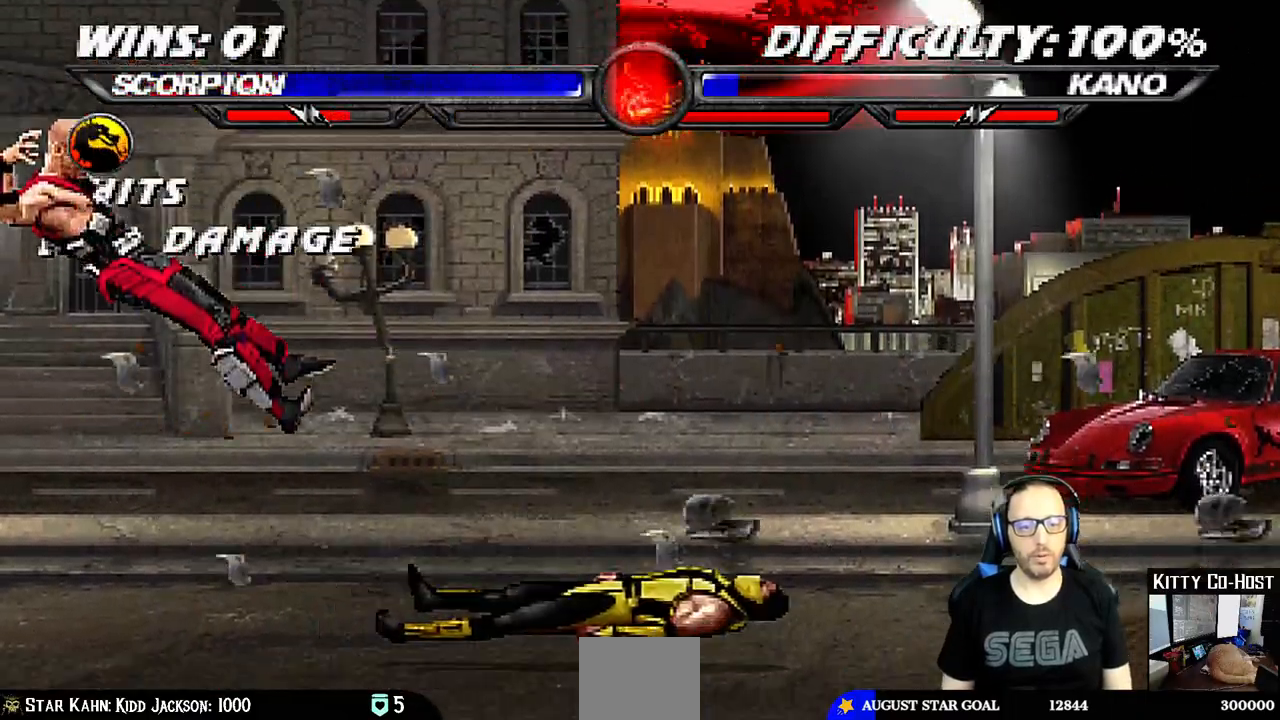
{"buttons": ["TRIANGLE", "DPAD_UP", "DPAD_RIGHT"], "left_stick": "center", "right_stick": "center", "events": [[233, "DPAD_DOWN", "up"], [233, "DPAD_RIGHT", "up"], [383, "DPAD_RIGHT", "down"], [400, "DPAD_UP", "down"], [467, "TRIANGLE", "down"]]}
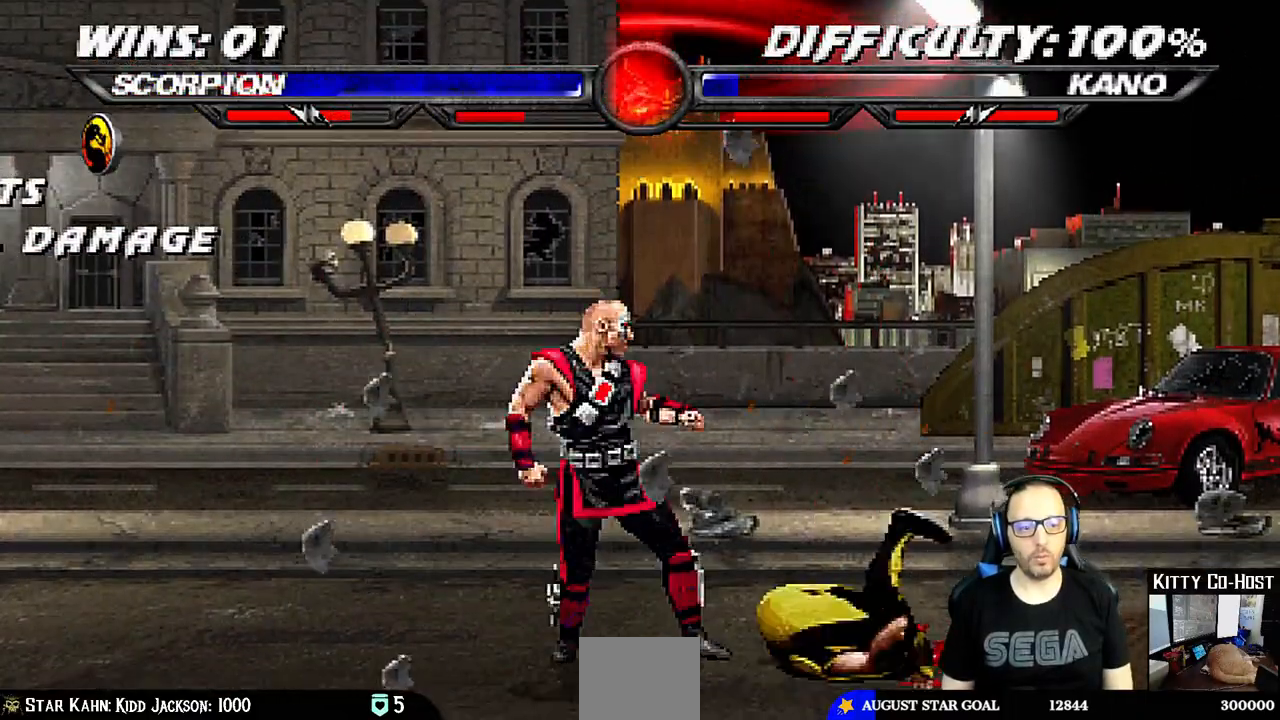
{"buttons": [], "left_stick": "center", "right_stick": "center", "events": [[83, "TRIANGLE", "up"], [133, "TRIANGLE", "down"], [217, "DPAD_RIGHT", "up"], [233, "DPAD_UP", "up"], [300, "TRIANGLE", "up"]]}
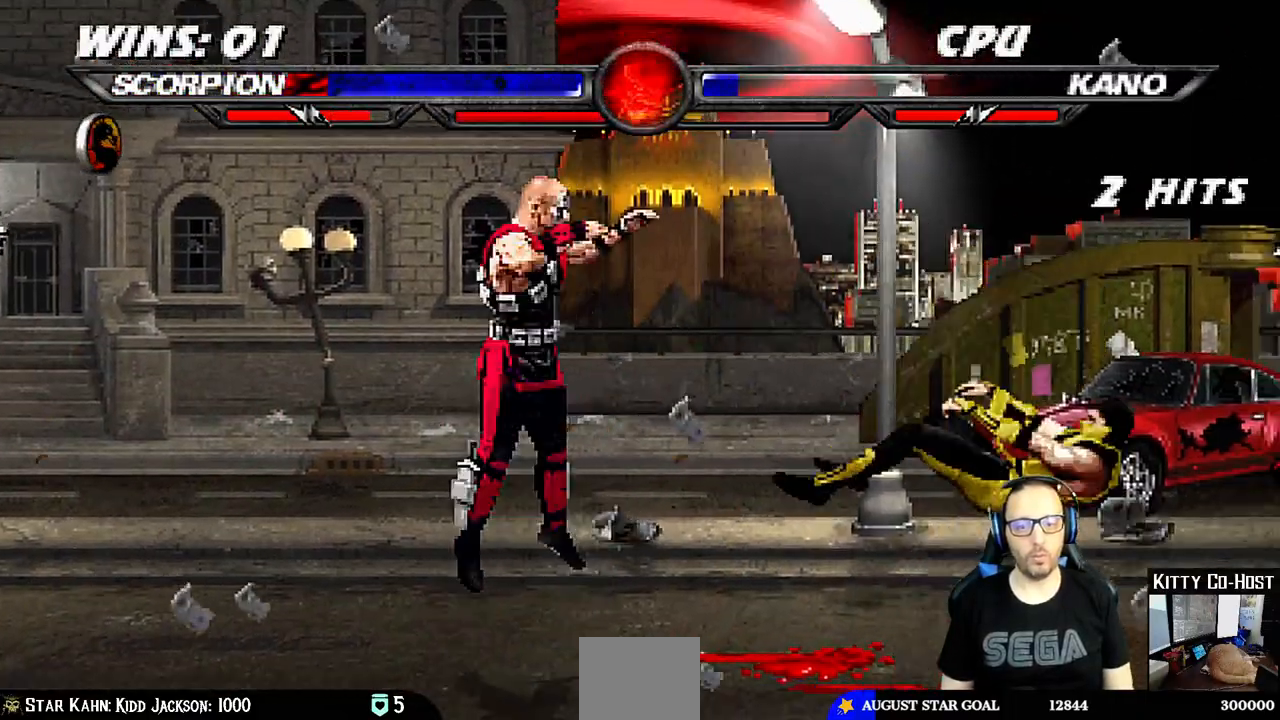
{"buttons": ["DPAD_DOWN", "DPAD_RIGHT"], "left_stick": "center", "right_stick": "center", "events": [[17, "DPAD_DOWN", "down"], [67, "DPAD_RIGHT", "down"]]}
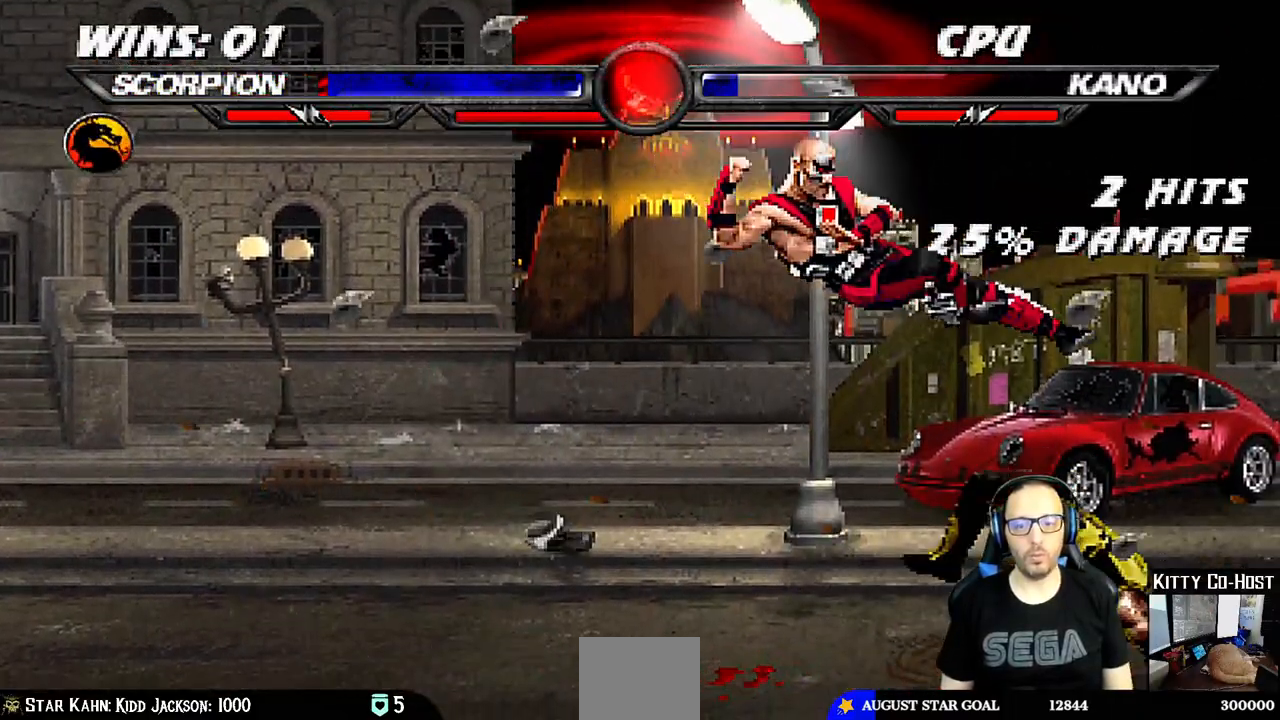
{"buttons": ["DPAD_DOWN", "DPAD_RIGHT"], "left_stick": "center", "right_stick": "center", "events": []}
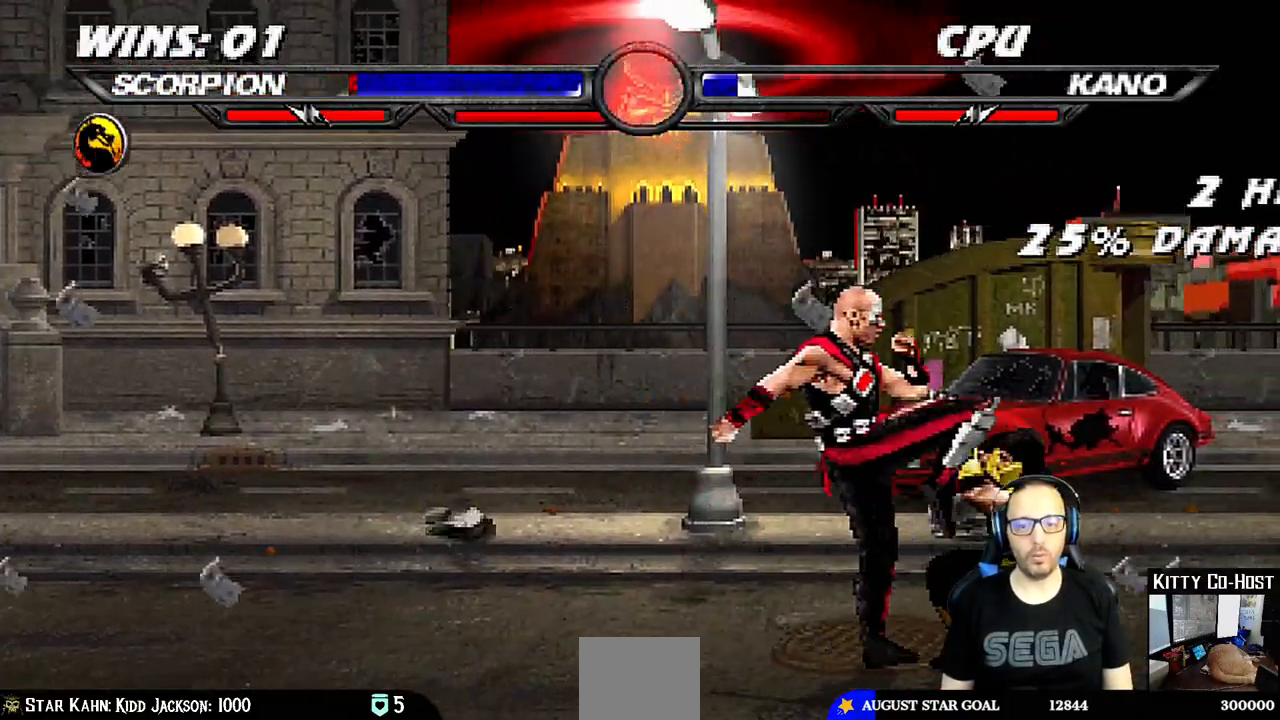
{"buttons": ["DPAD_DOWN", "DPAD_RIGHT"], "left_stick": "center", "right_stick": "center", "events": []}
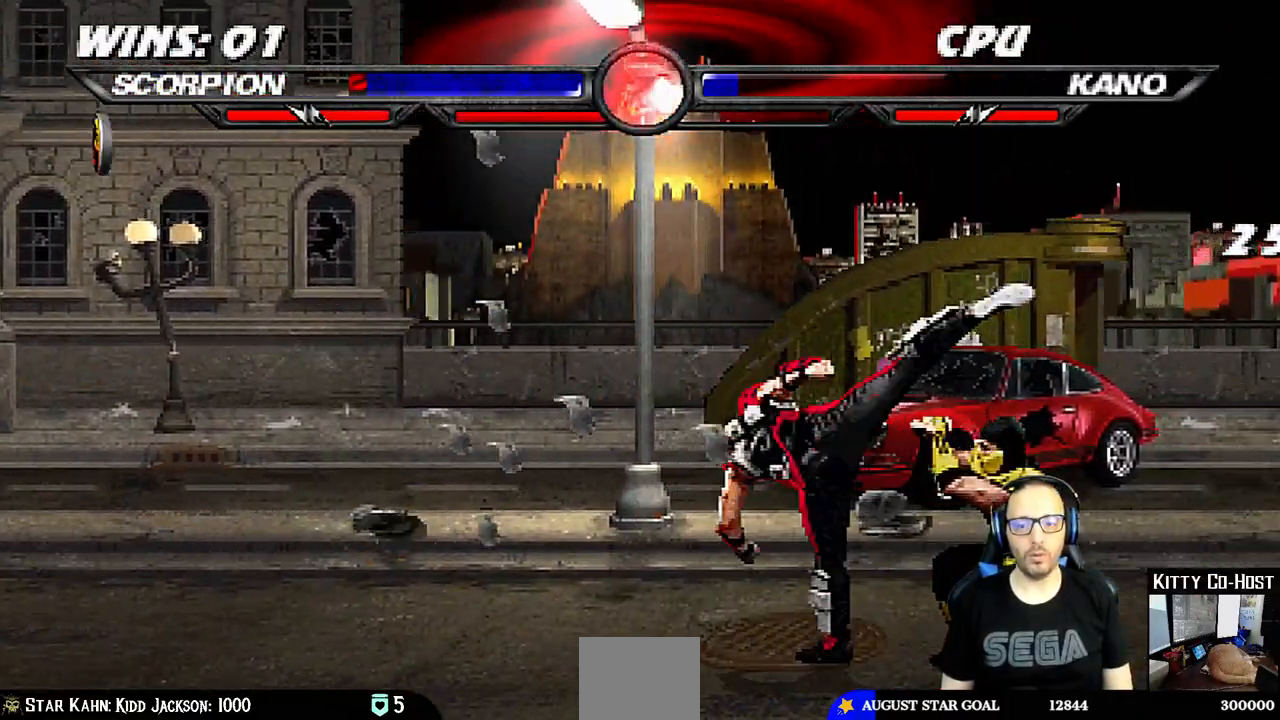
{"buttons": ["CROSS"], "left_stick": "center", "right_stick": "center", "events": [[150, "DPAD_DOWN", "up"], [167, "DPAD_RIGHT", "up"], [367, "DPAD_DOWN", "down"], [400, "DPAD_RIGHT", "down"], [433, "DPAD_DOWN", "up"], [467, "CROSS", "down"], [500, "DPAD_RIGHT", "up"]]}
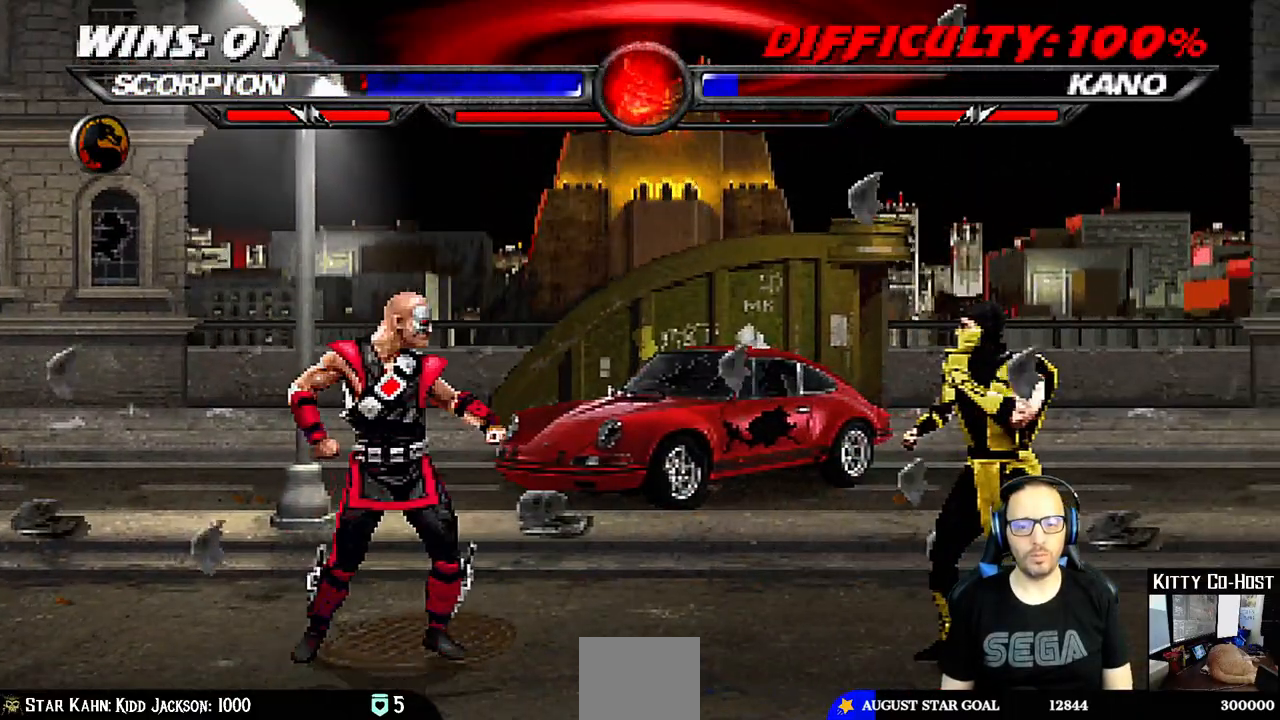
{"buttons": [], "left_stick": "center", "right_stick": "center", "events": [[83, "CROSS", "up"], [100, "CROSS", "down"], [200, "CROSS", "up"]]}
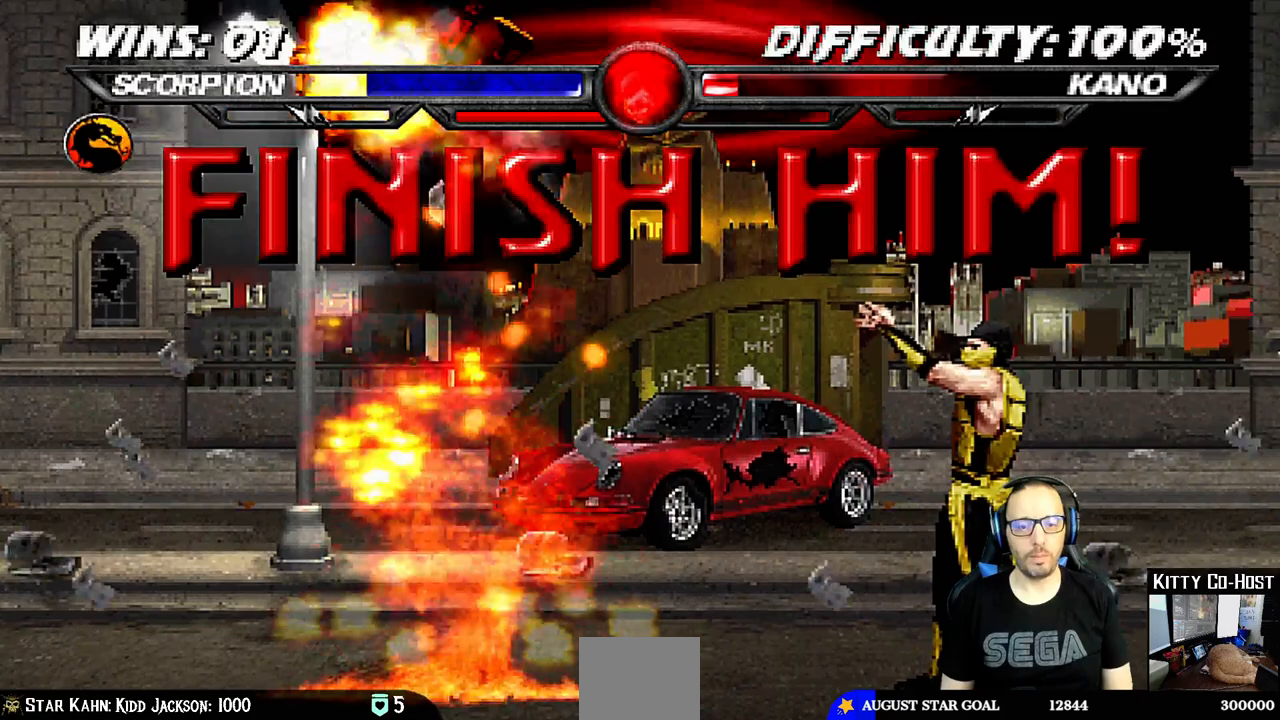
{"buttons": ["SQUARE", "DPAD_LEFT"], "left_stick": "center", "right_stick": "center", "events": [[267, "DPAD_LEFT", "down"], [383, "SQUARE", "down"]]}
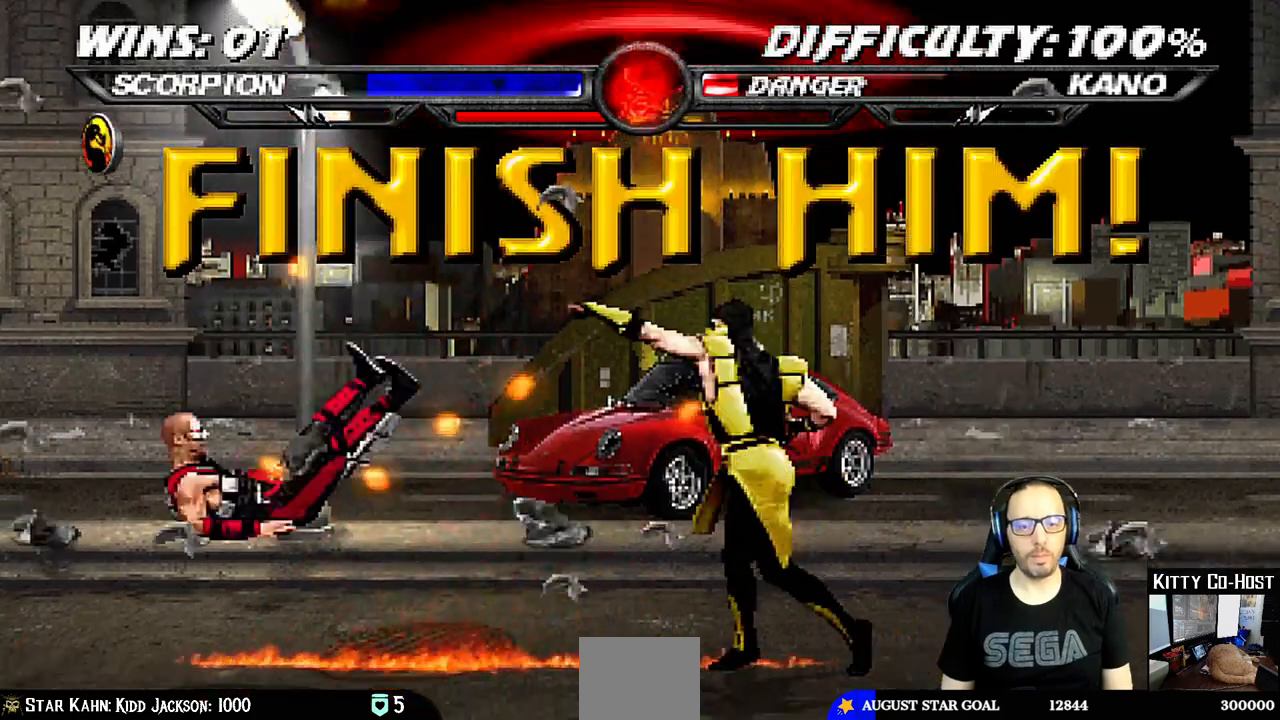
{"buttons": ["SQUARE", "DPAD_LEFT"], "left_stick": "center", "right_stick": "center", "events": [[17, "DPAD_LEFT", "up"], [50, "SQUARE", "up"], [167, "SQUARE", "down"], [367, "DPAD_LEFT", "down"]]}
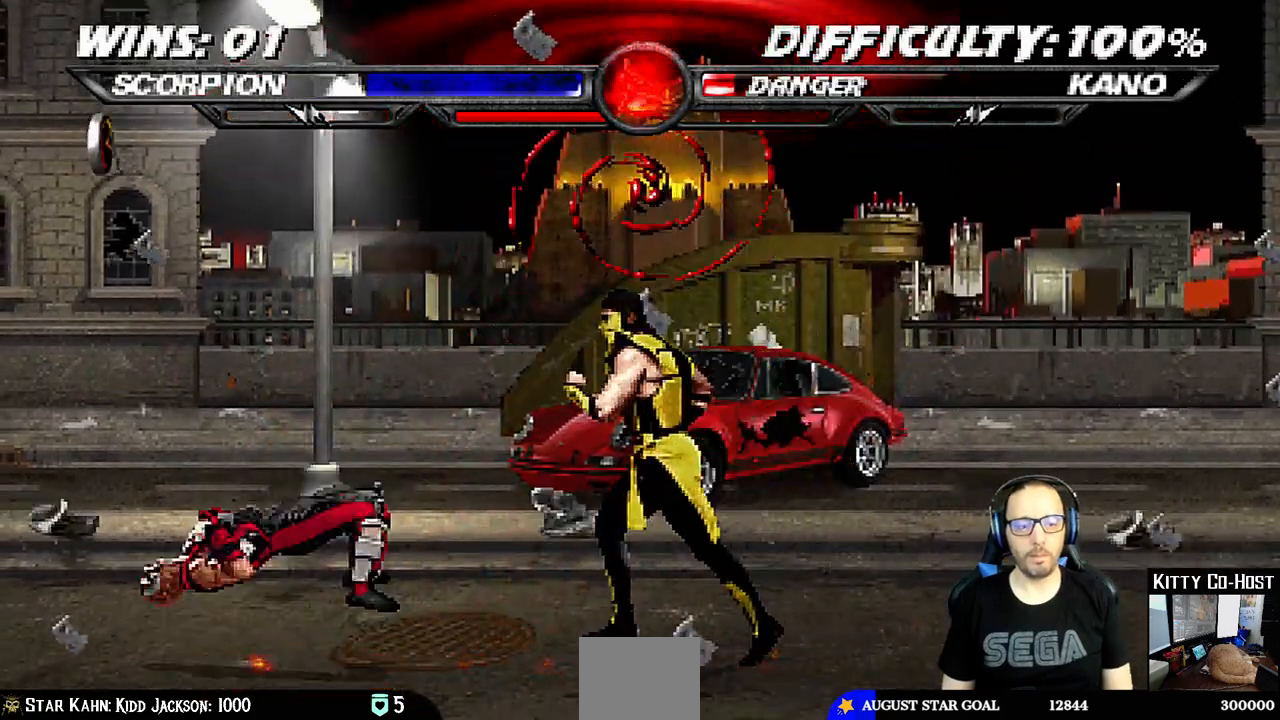
{"buttons": ["SQUARE"], "left_stick": "center", "right_stick": "center", "events": [[217, "DPAD_LEFT", "up"], [317, "DPAD_DOWN", "down"], [400, "DPAD_DOWN", "up"]]}